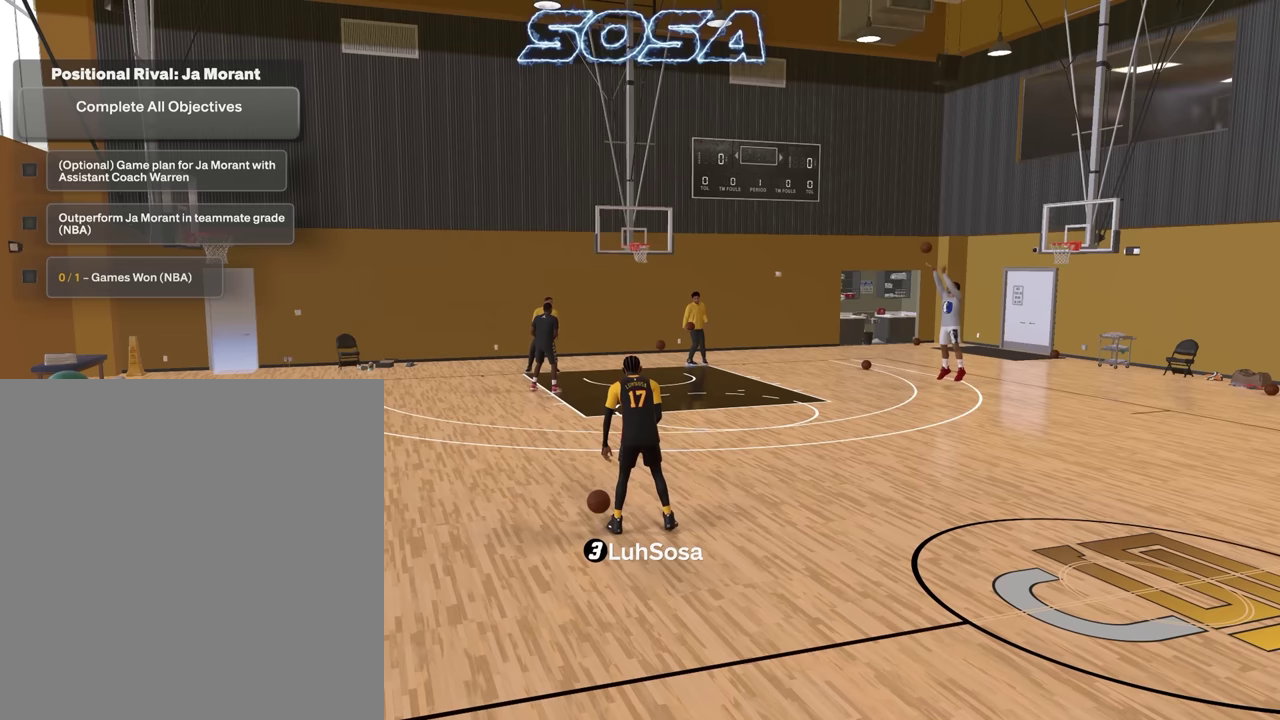
Gameplay with a controller (PlayStation layout); each line is a JSON object with the inputs held at the frame after it (dt_ms = milliseconds from this image to that frame). "events" lists button and stick changes between this image and that frame as [ms after this image, input, new state], when the widget could be followed in between.
{"dt_ms": 500, "buttons": ["R2"], "left_stick": "center", "right_stick": "center", "events": []}
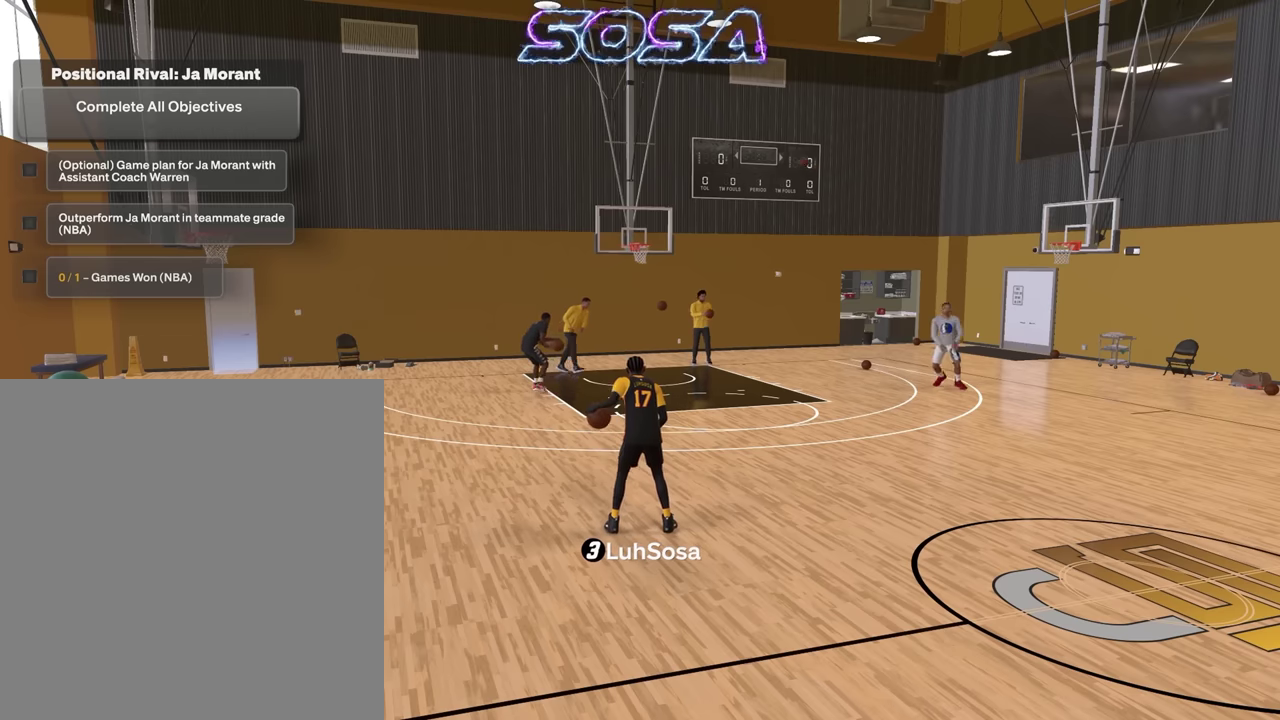
{"dt_ms": 500, "buttons": ["R2"], "left_stick": "center", "right_stick": "center", "events": []}
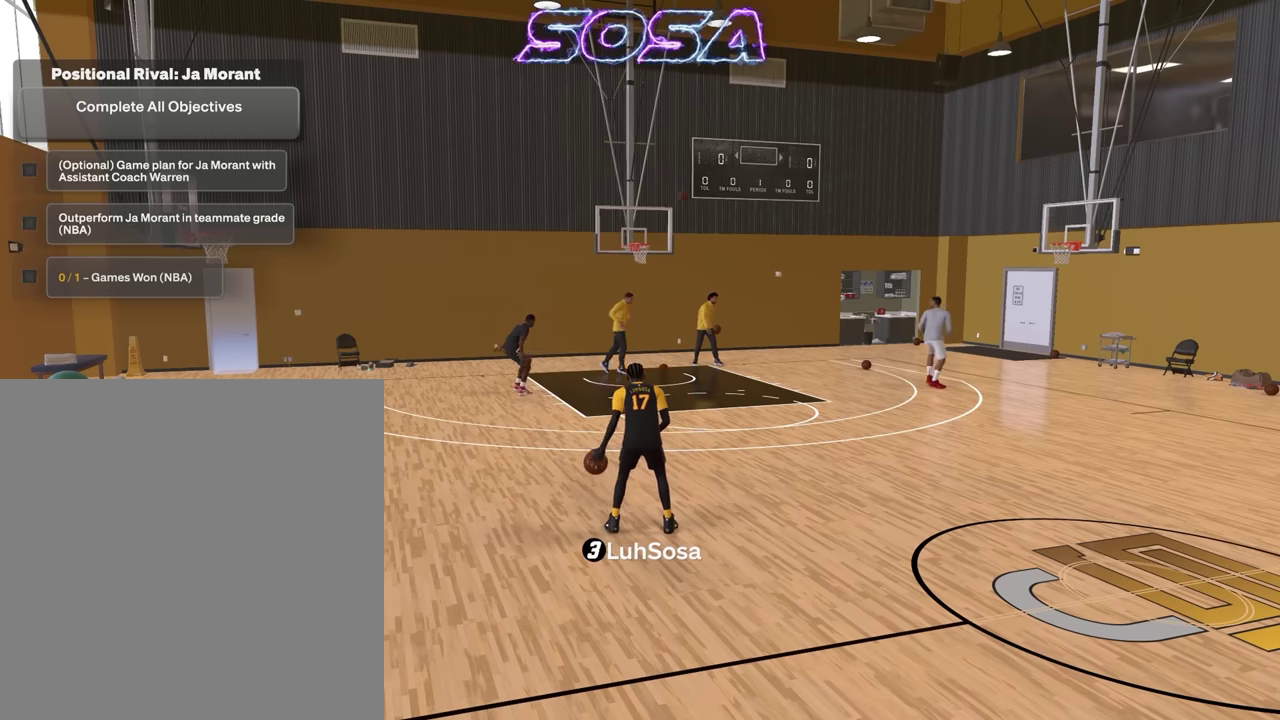
{"dt_ms": 500, "buttons": ["R2"], "left_stick": "center", "right_stick": "center", "events": []}
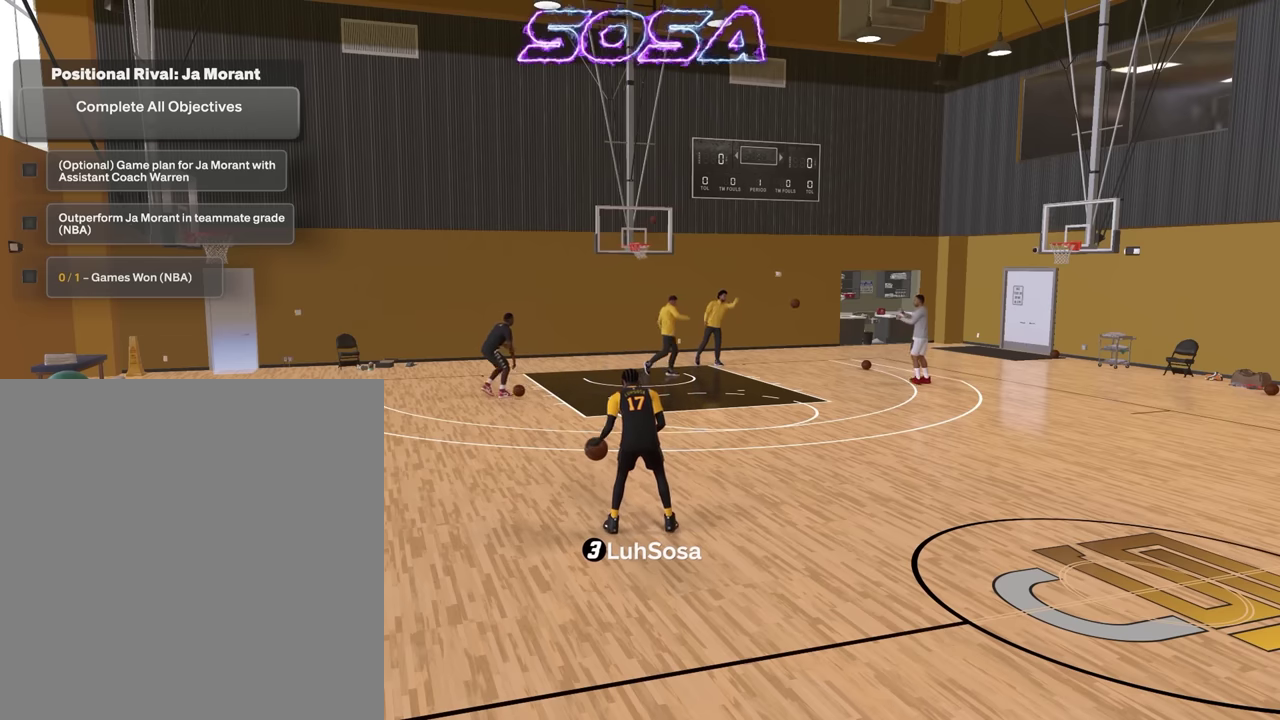
{"dt_ms": 500, "buttons": ["R2"], "left_stick": "center", "right_stick": "center", "events": []}
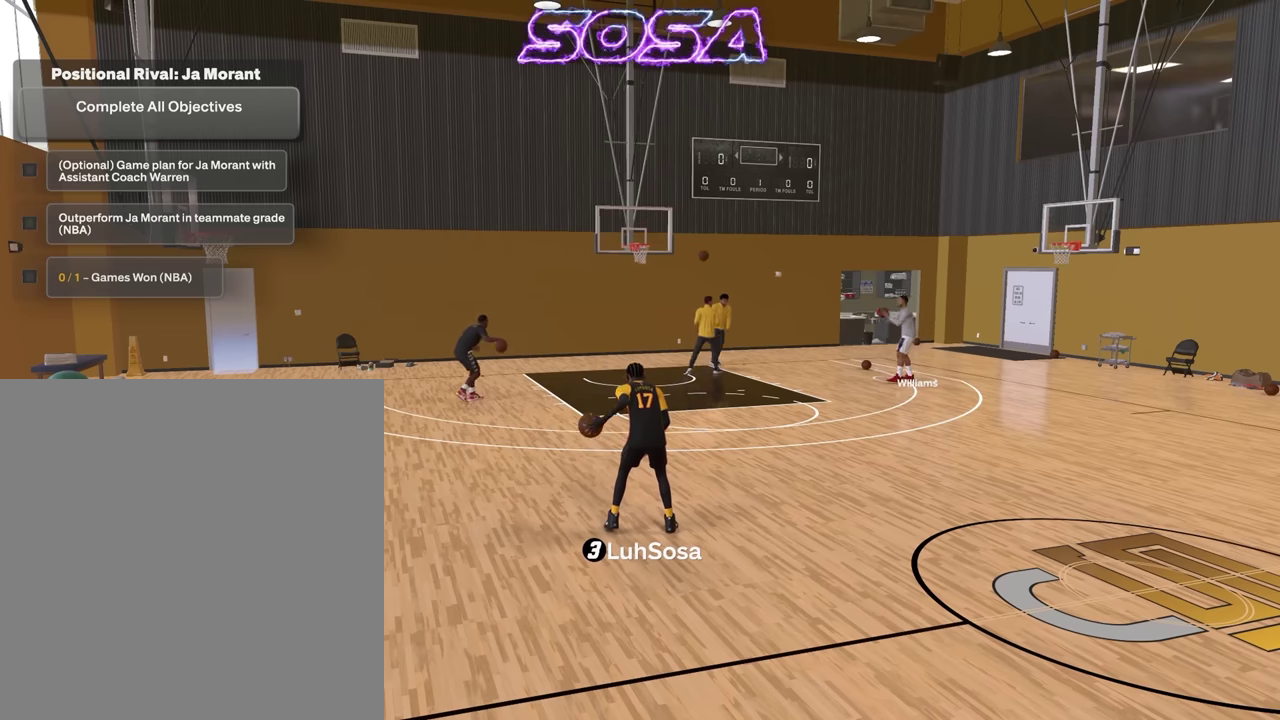
{"dt_ms": 500, "buttons": ["R2"], "left_stick": "center", "right_stick": "center", "events": []}
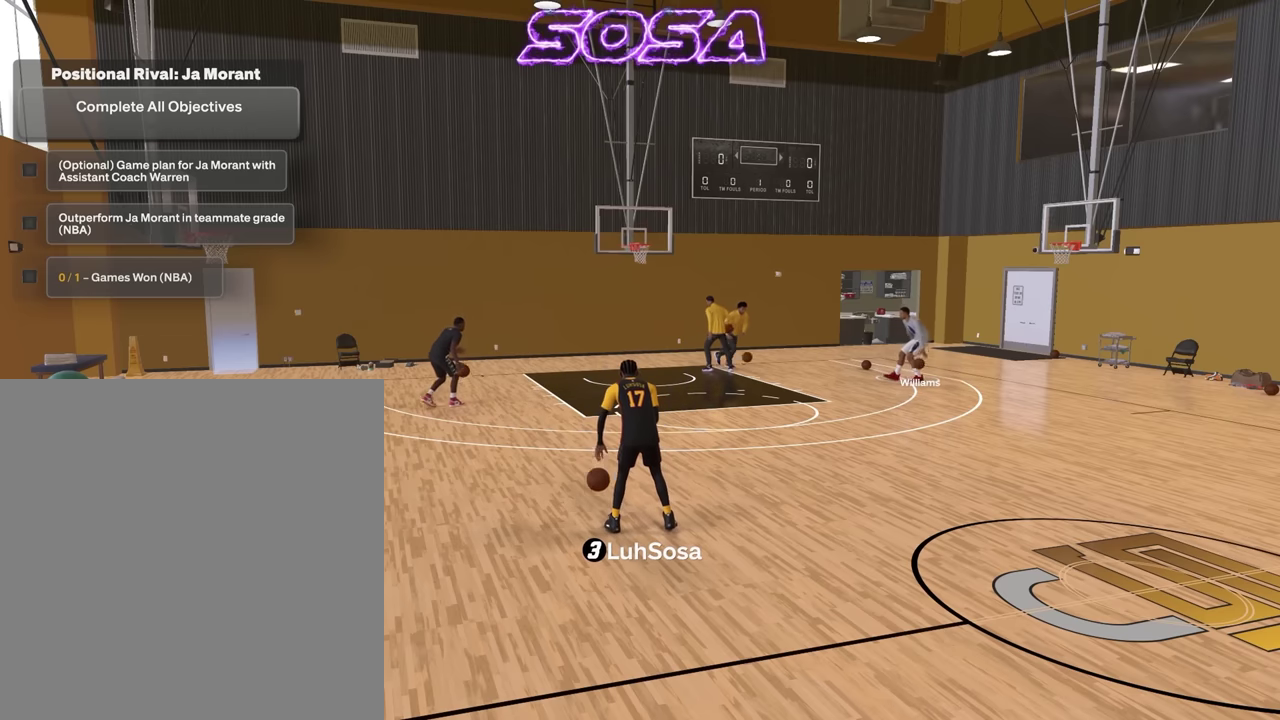
{"dt_ms": 500, "buttons": ["R2"], "left_stick": "center", "right_stick": "center", "events": [[217, "right_stick", "left"], [300, "right_stick", "center"]]}
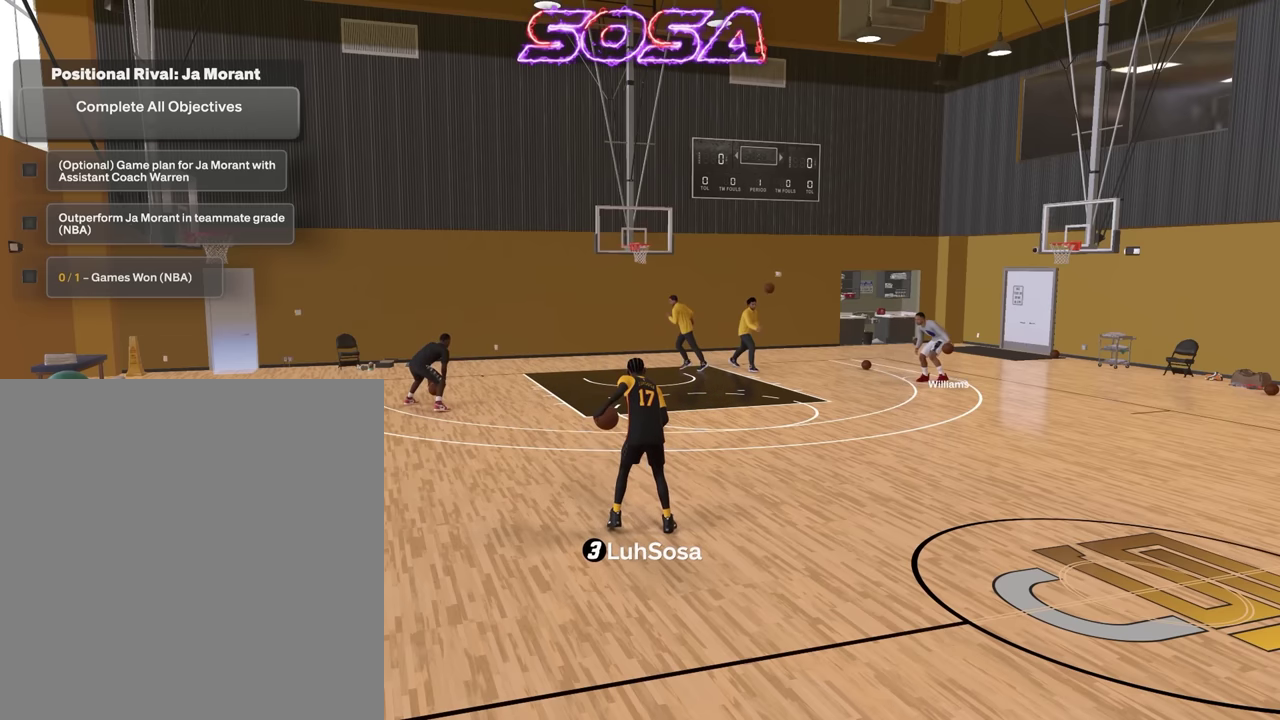
{"dt_ms": 300, "buttons": ["R2"], "left_stick": "center", "right_stick": "center", "events": []}
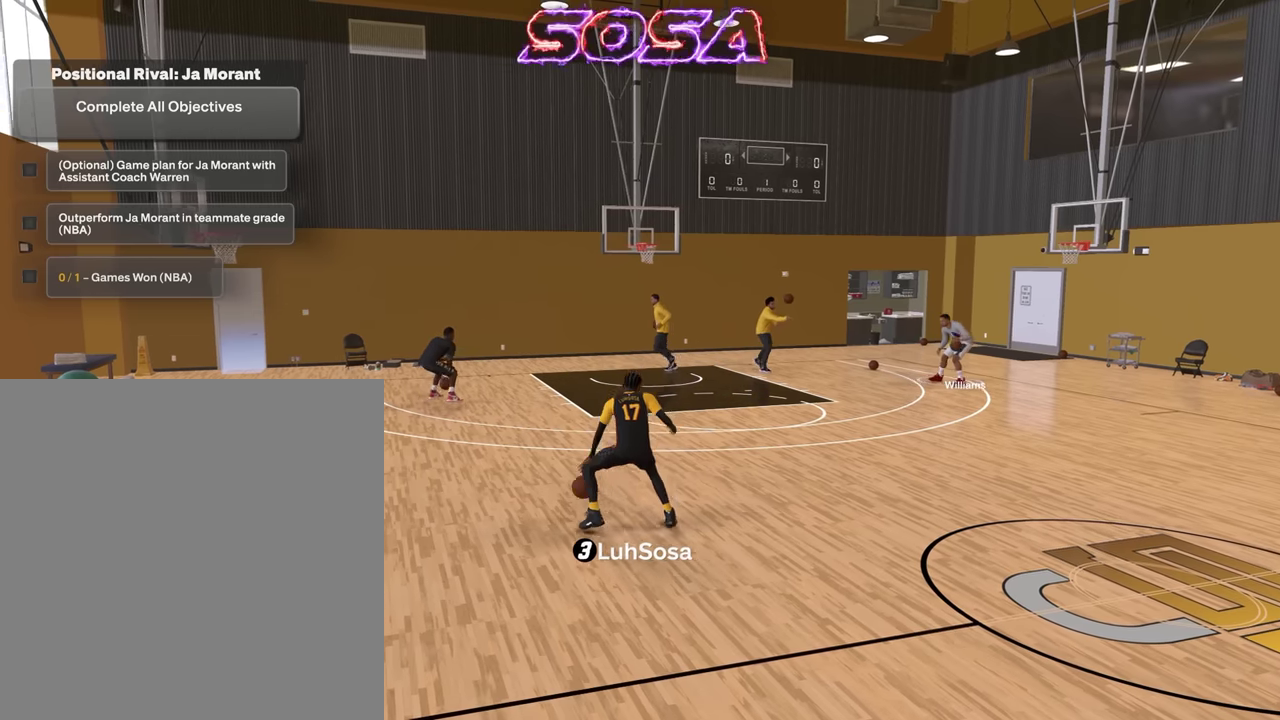
{"dt_ms": 800, "buttons": [], "left_stick": "right", "right_stick": "center", "events": [[150, "R2", "up"], [717, "left_stick", "right"]]}
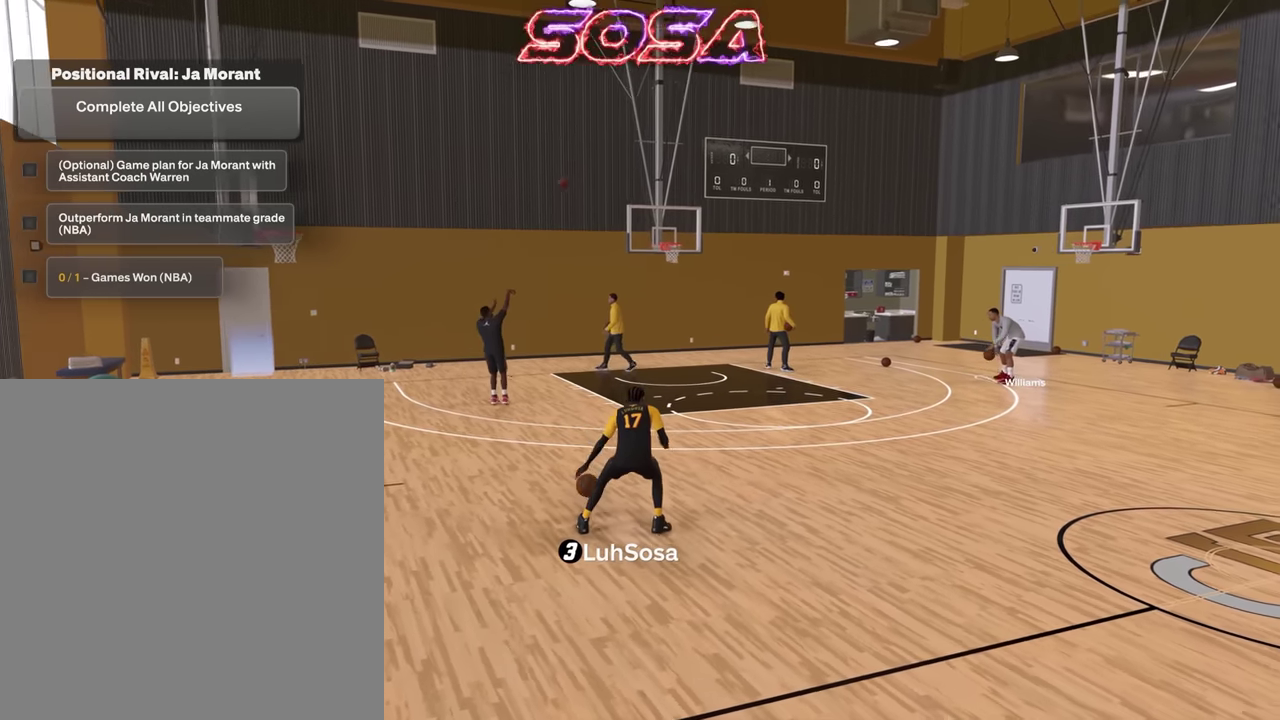
{"dt_ms": 400, "buttons": [], "left_stick": "center", "right_stick": "center", "events": [[367, "left_stick", "center"]]}
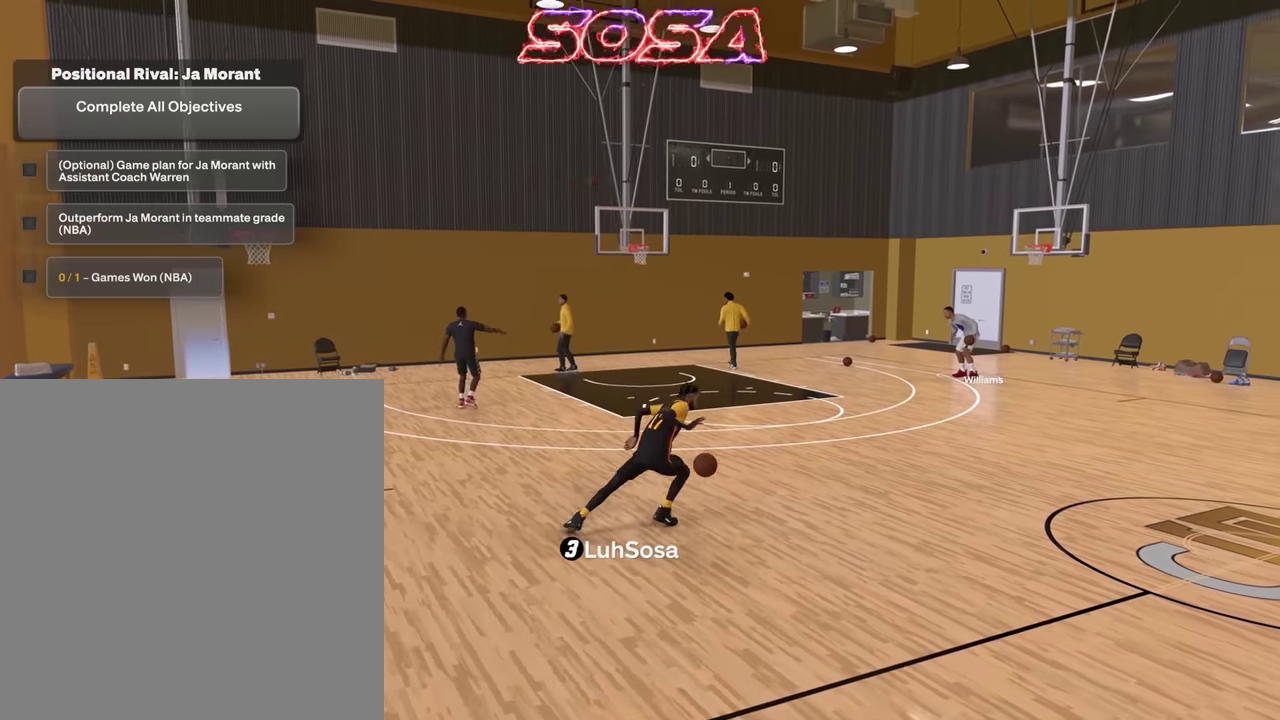
{"dt_ms": 500, "buttons": [], "left_stick": "center", "right_stick": "center", "events": []}
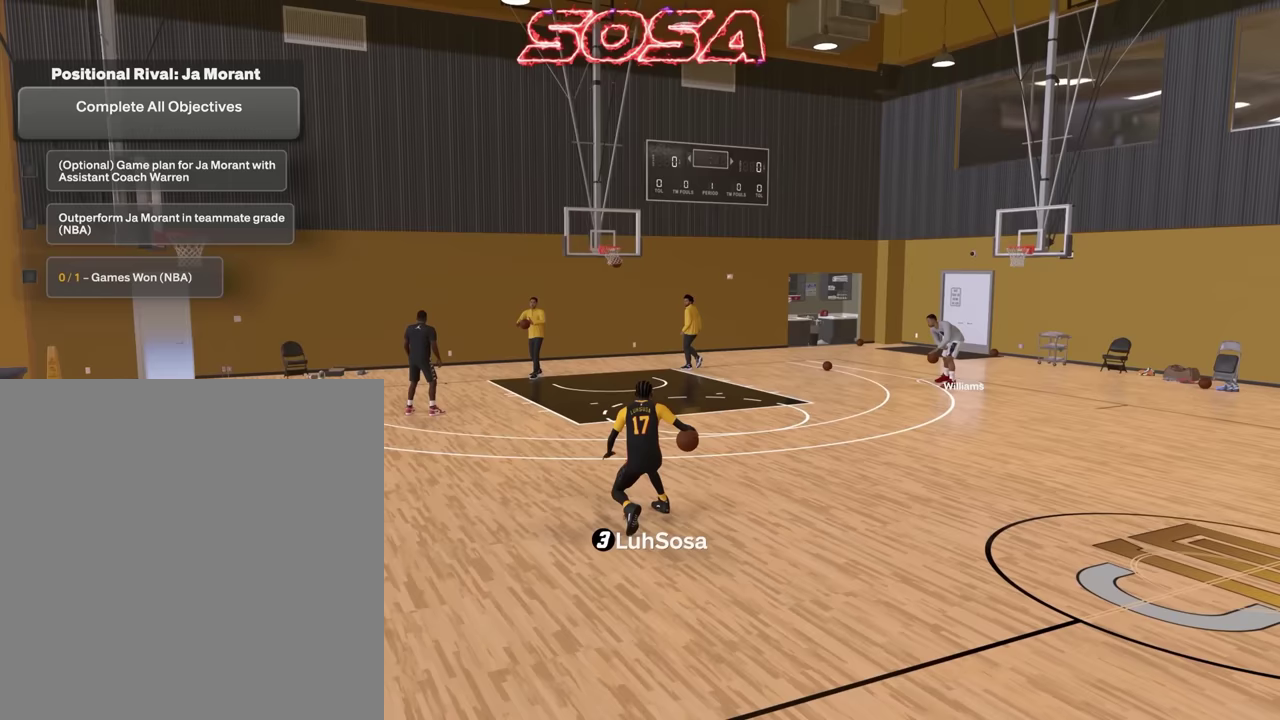
{"dt_ms": 500, "buttons": ["R2"], "left_stick": "center", "right_stick": "center", "events": [[217, "R2", "down"]]}
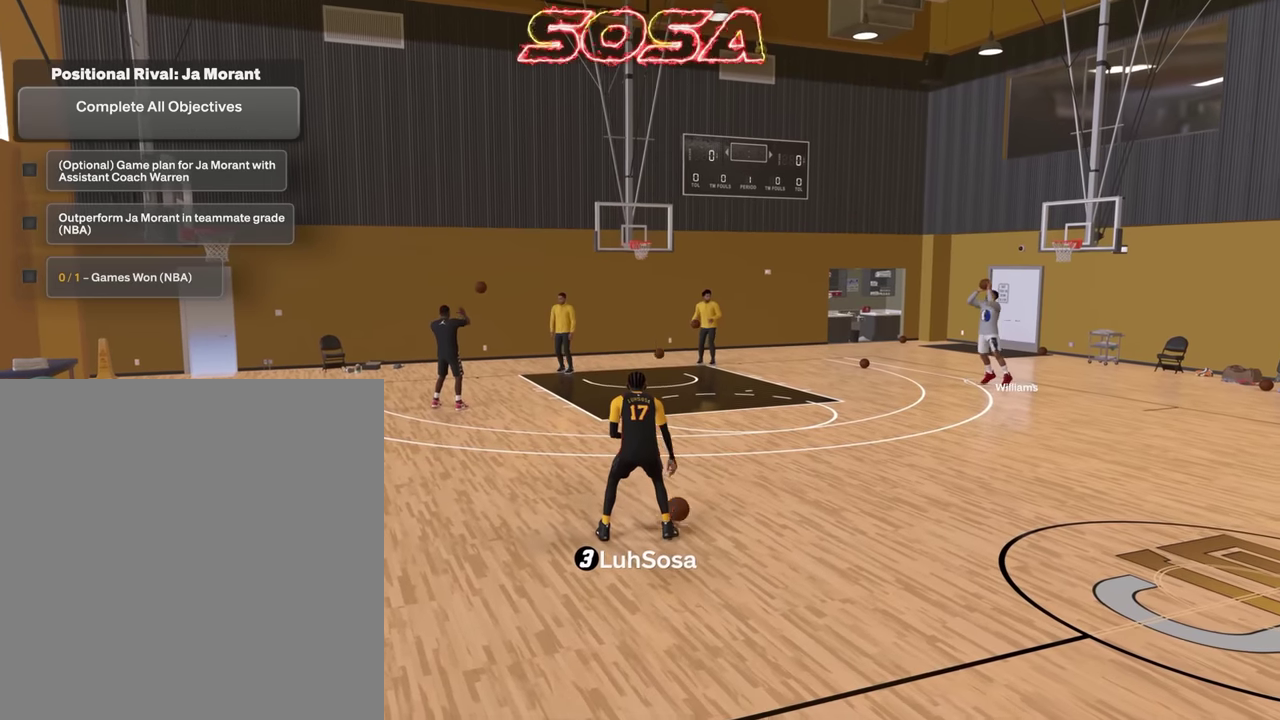
{"dt_ms": 300, "buttons": ["R2"], "left_stick": "center", "right_stick": "center", "events": []}
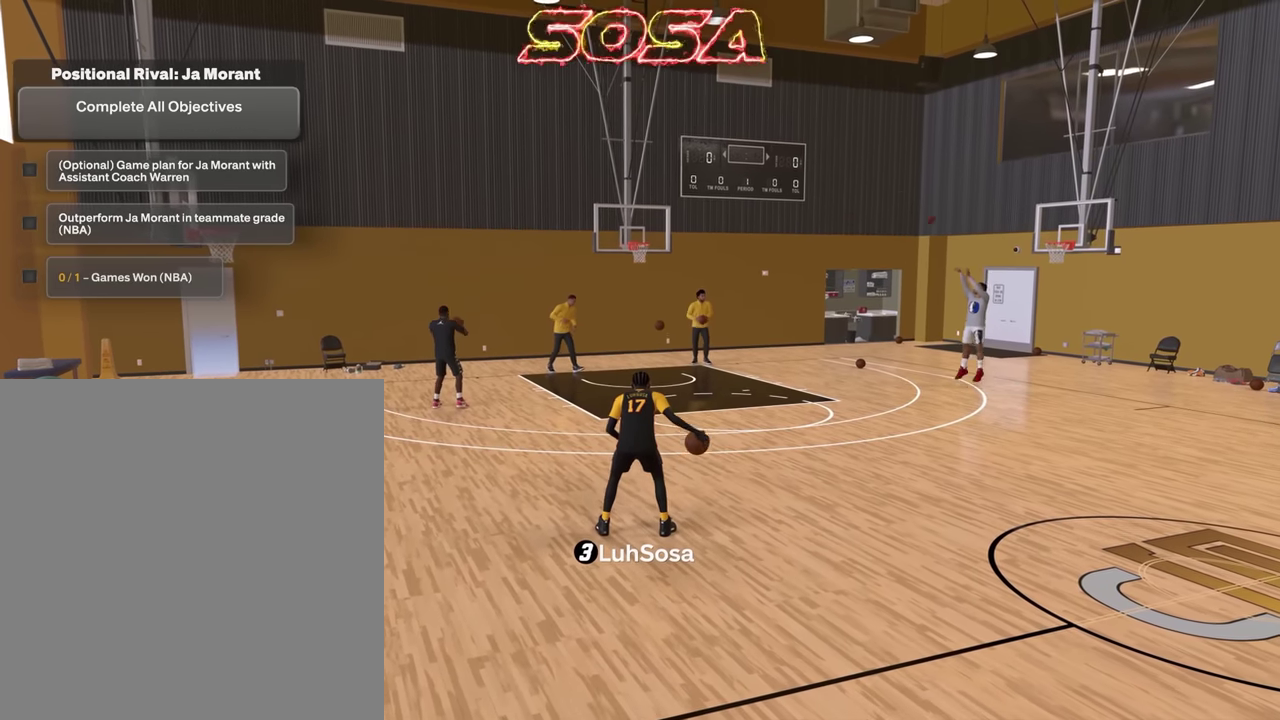
{"dt_ms": 700, "buttons": ["R2"], "left_stick": "center", "right_stick": "center", "events": []}
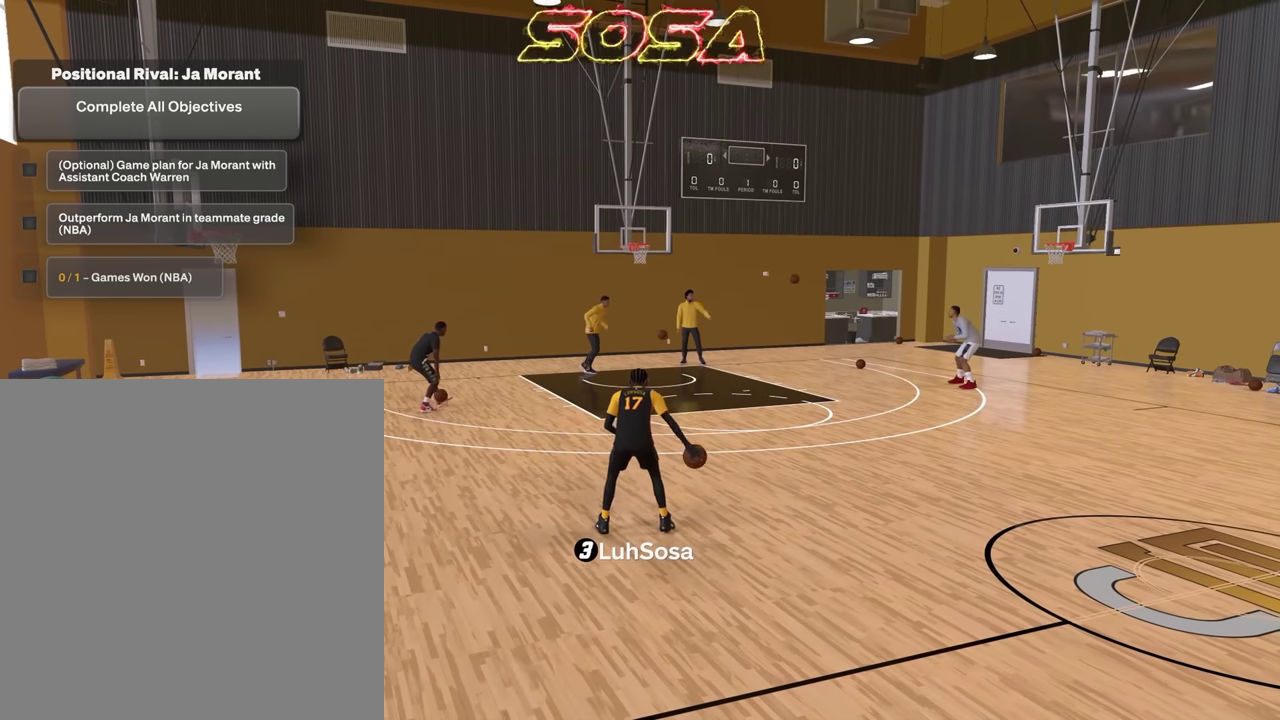
{"dt_ms": 500, "buttons": ["R2"], "left_stick": "center", "right_stick": "center", "events": [[17, "right_stick", "right"], [100, "right_stick", "center"]]}
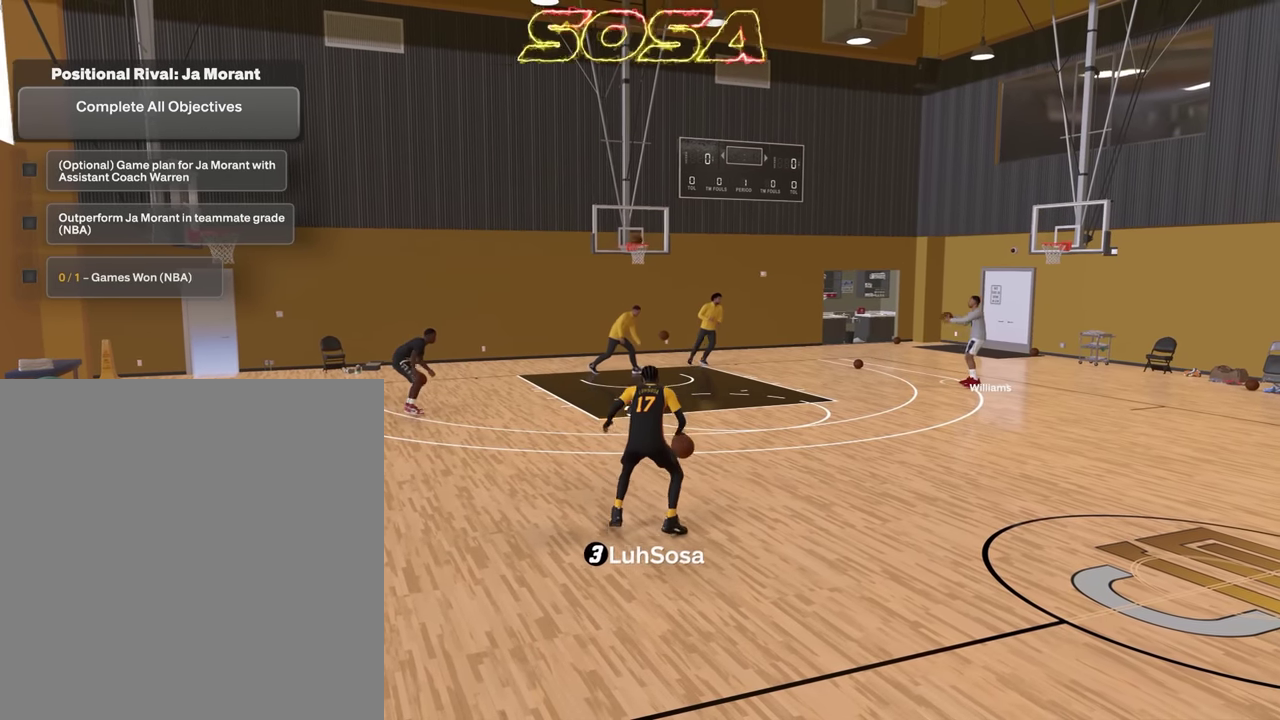
{"dt_ms": 500, "buttons": ["R2"], "left_stick": "center", "right_stick": "center", "events": []}
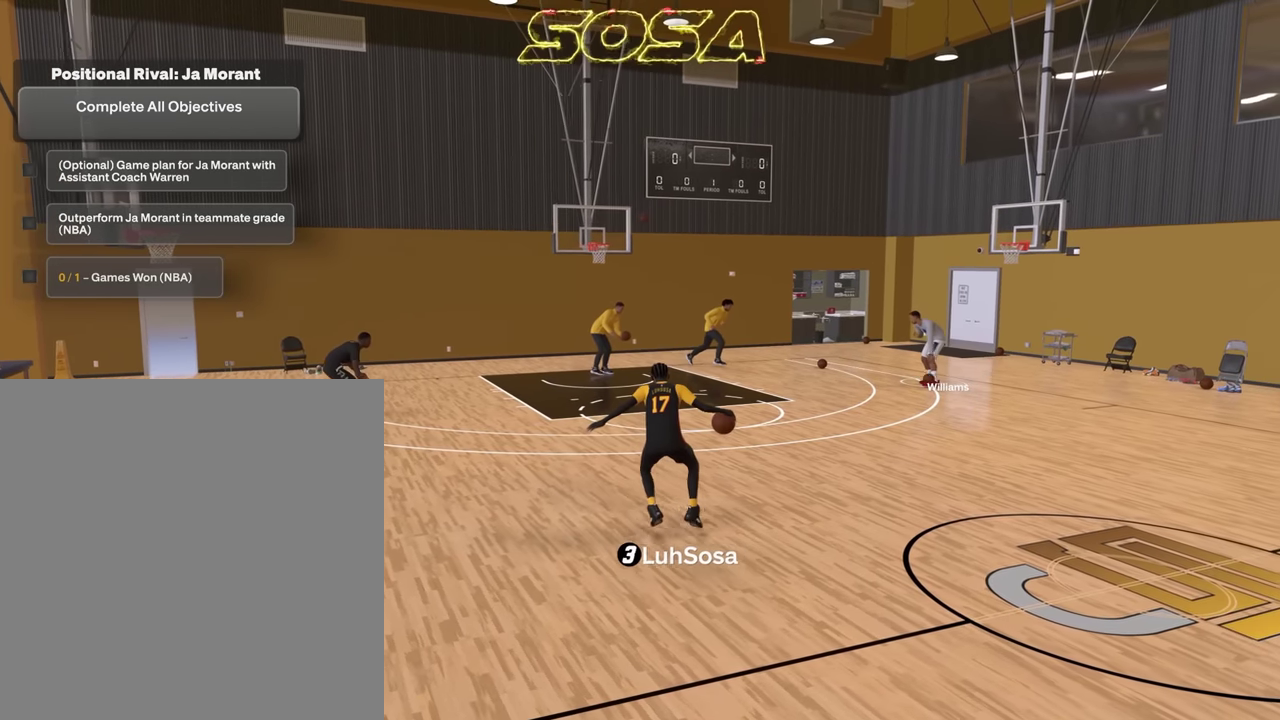
{"dt_ms": 500, "buttons": ["R2"], "left_stick": "up-right", "right_stick": "center", "events": [[317, "R2", "up"], [417, "R2", "down"], [433, "left_stick", "up-right"]]}
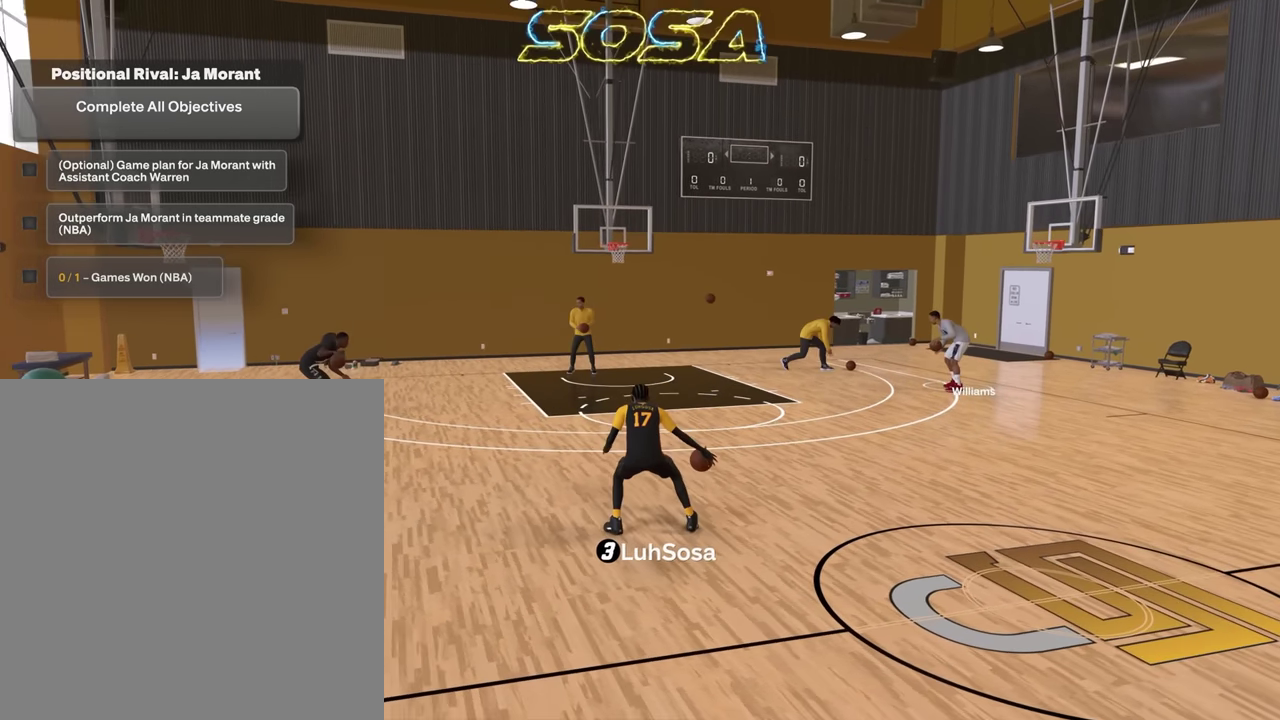
{"dt_ms": 300, "buttons": ["R2"], "left_stick": "right", "right_stick": "center", "events": [[133, "left_stick", "right"]]}
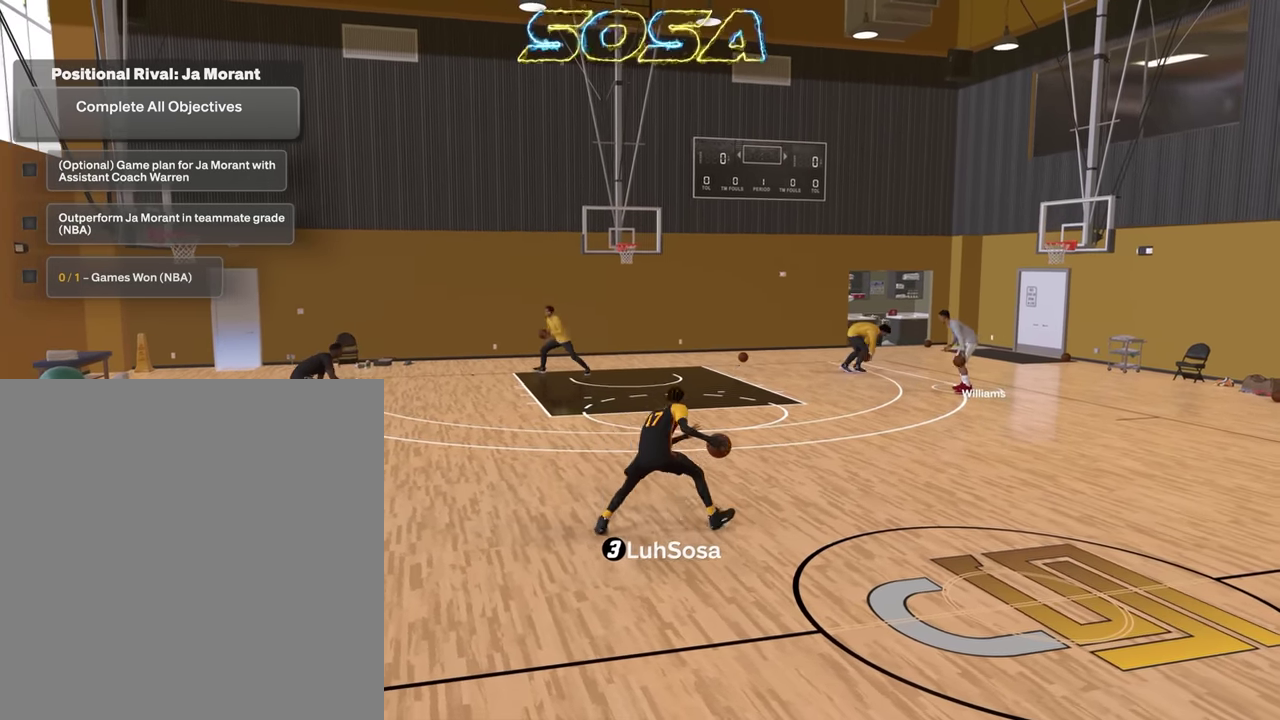
{"dt_ms": 900, "buttons": [], "left_stick": "center", "right_stick": "center", "events": [[283, "left_stick", "center"], [317, "R2", "up"]]}
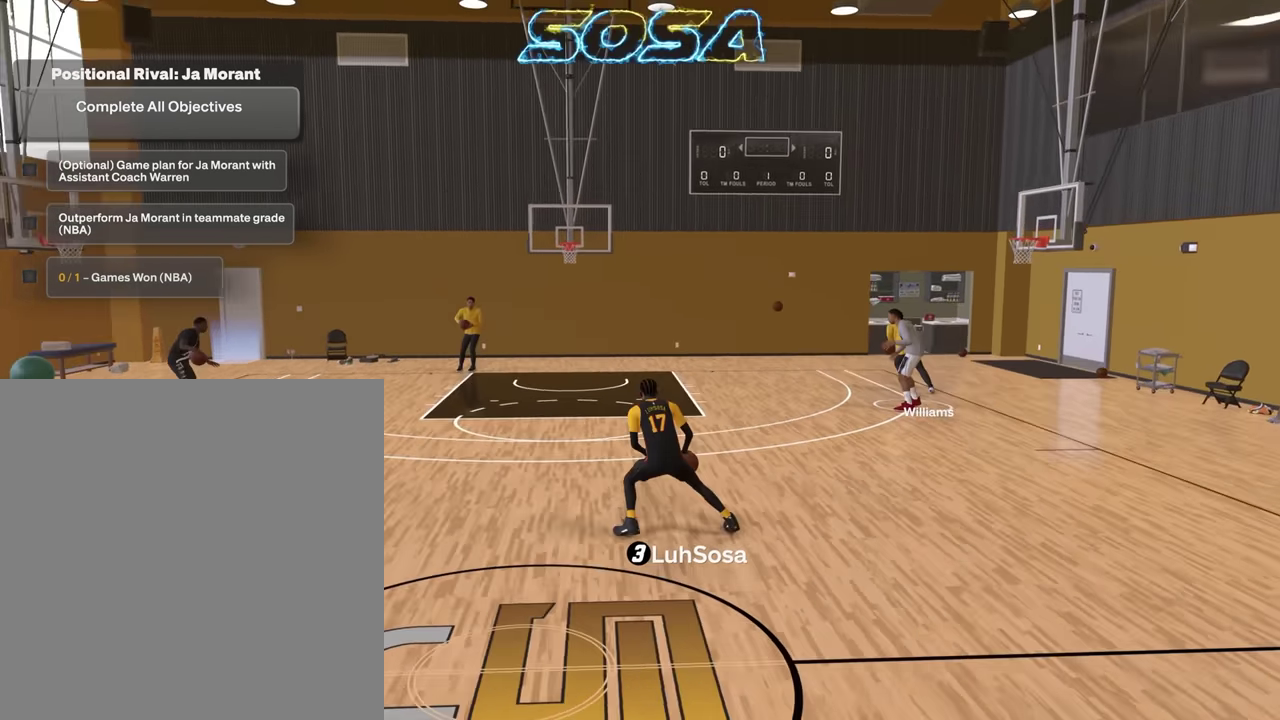
{"dt_ms": 300, "buttons": [], "left_stick": "center", "right_stick": "center", "events": []}
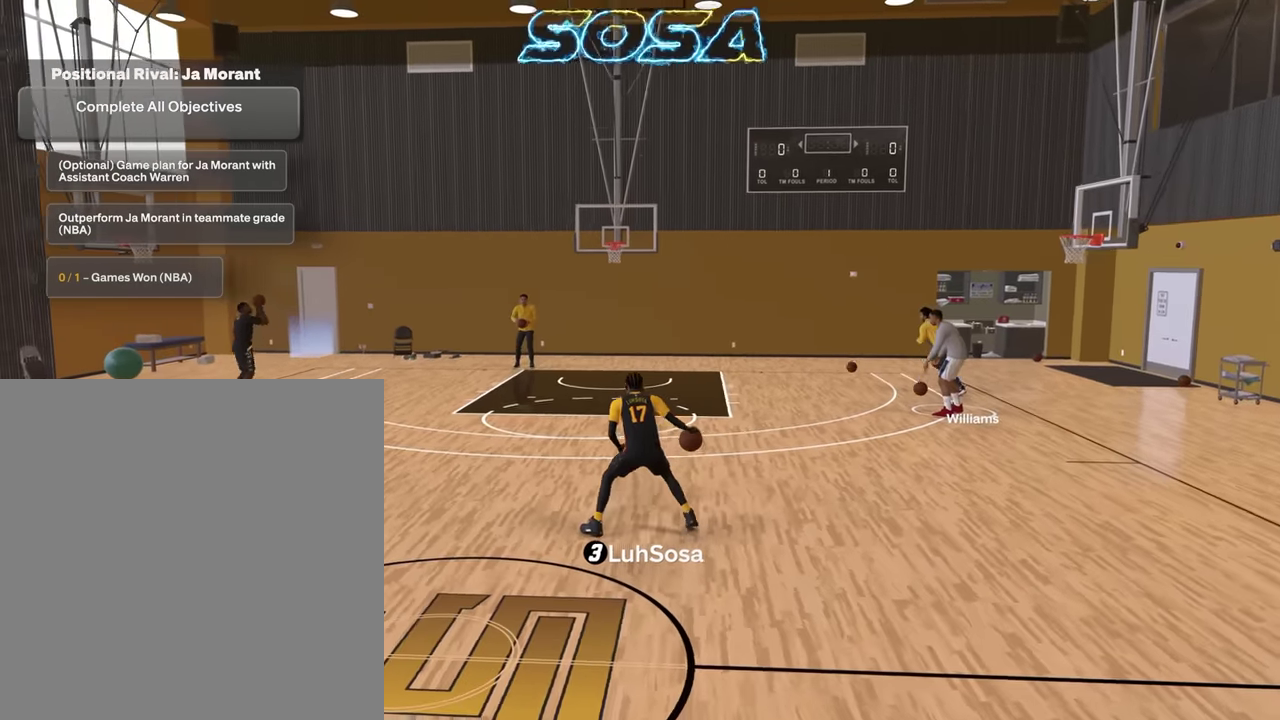
{"dt_ms": 500, "buttons": ["R2"], "left_stick": "center", "right_stick": "center", "events": [[200, "R2", "down"]]}
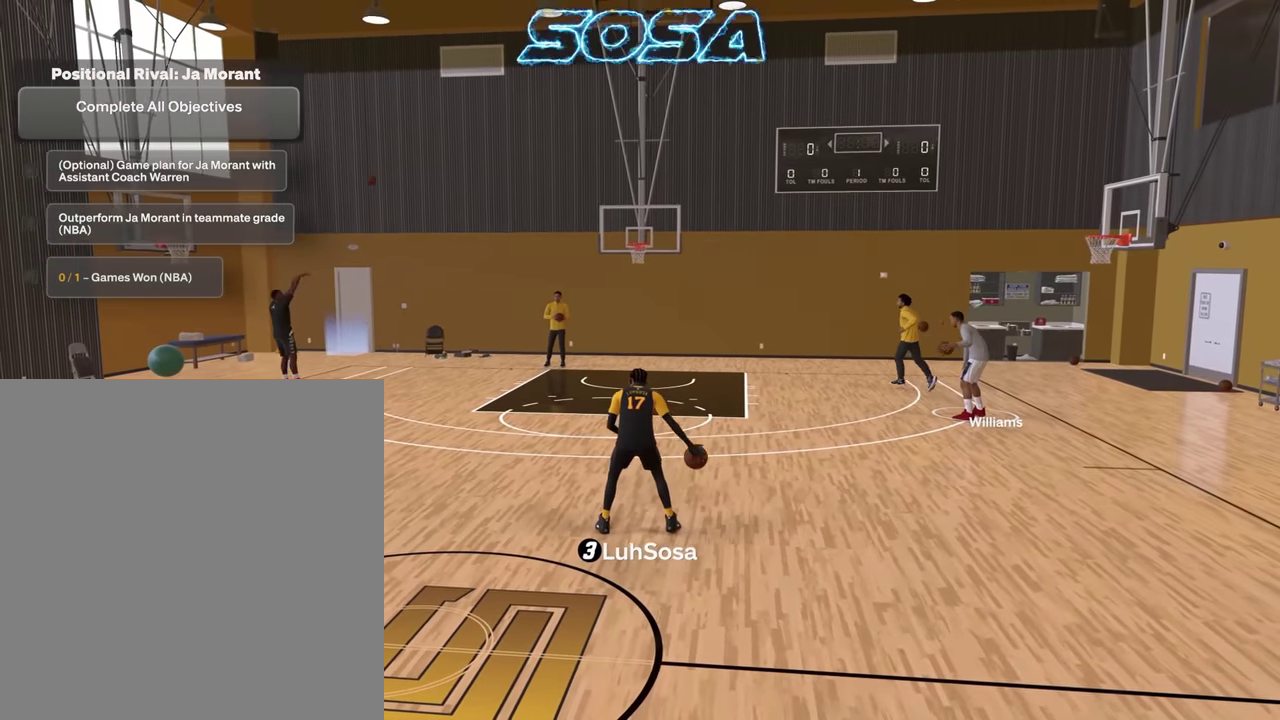
{"dt_ms": 500, "buttons": ["R2"], "left_stick": "center", "right_stick": "right", "events": [[483, "right_stick", "right"]]}
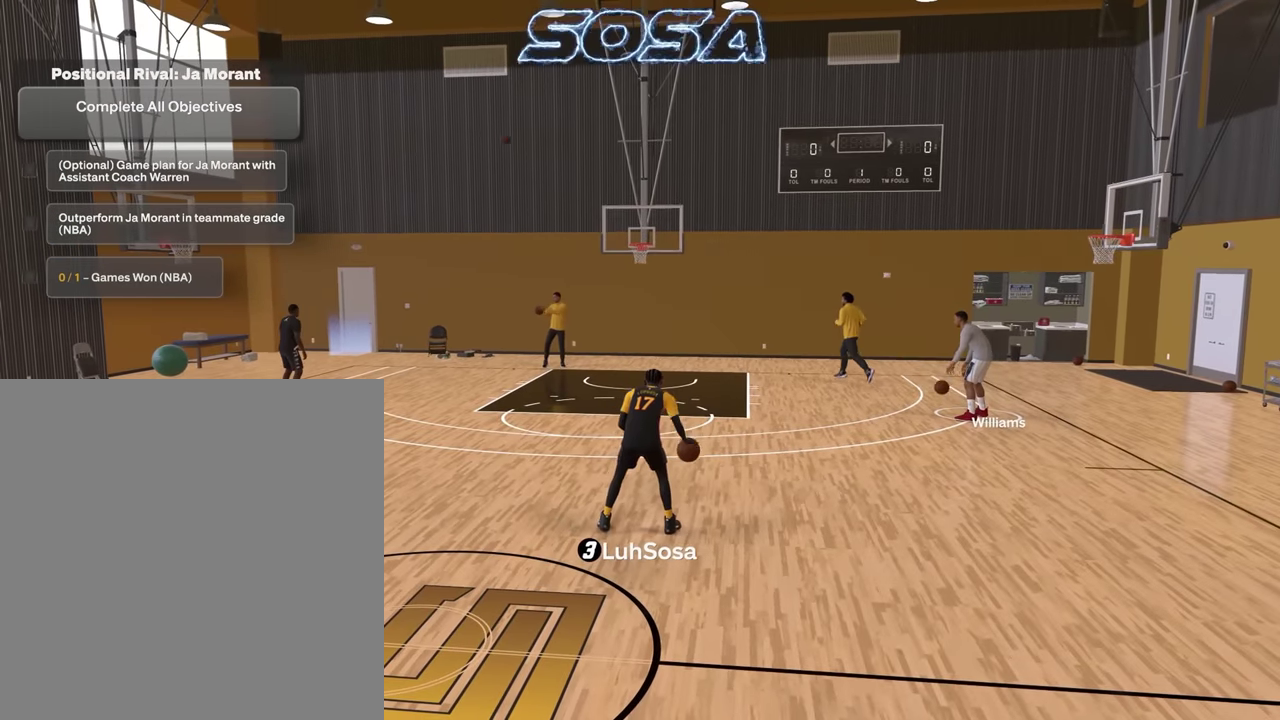
{"dt_ms": 500, "buttons": ["R2"], "left_stick": "up-right", "right_stick": "center", "events": [[83, "right_stick", "center"], [283, "left_stick", "up-right"]]}
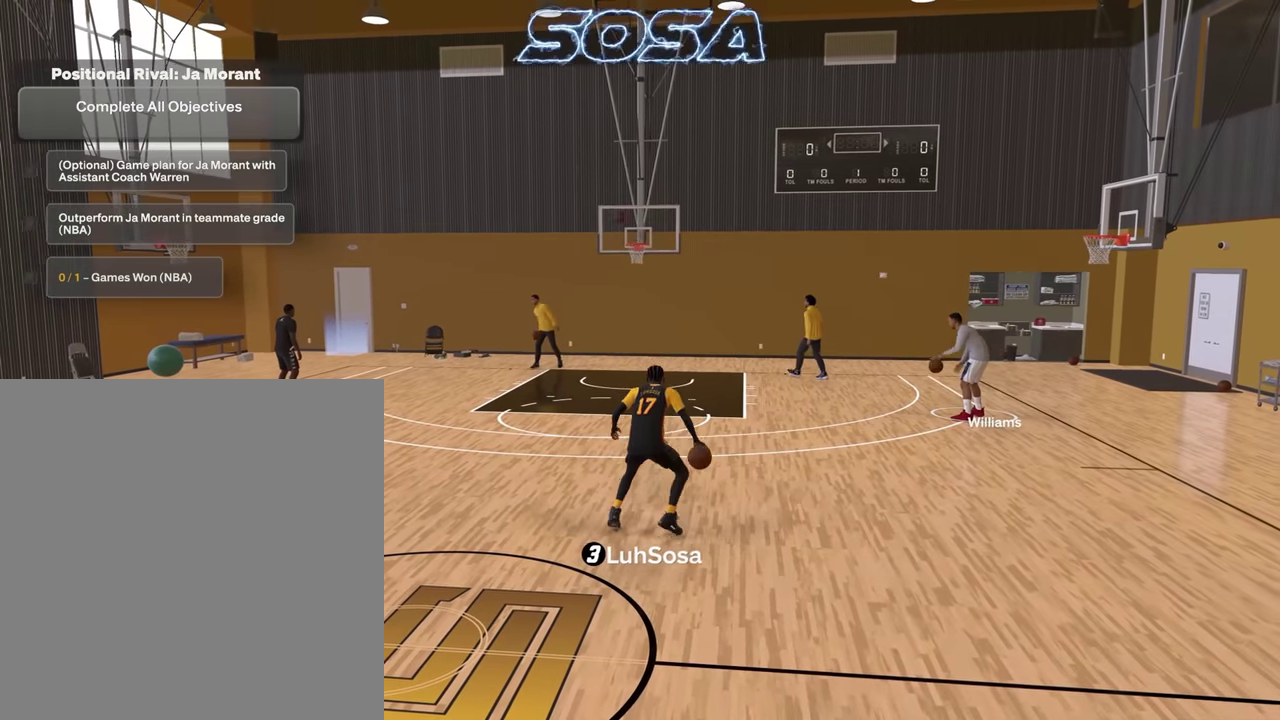
{"dt_ms": 300, "buttons": ["R2"], "left_stick": "center", "right_stick": "center", "events": [[233, "left_stick", "center"]]}
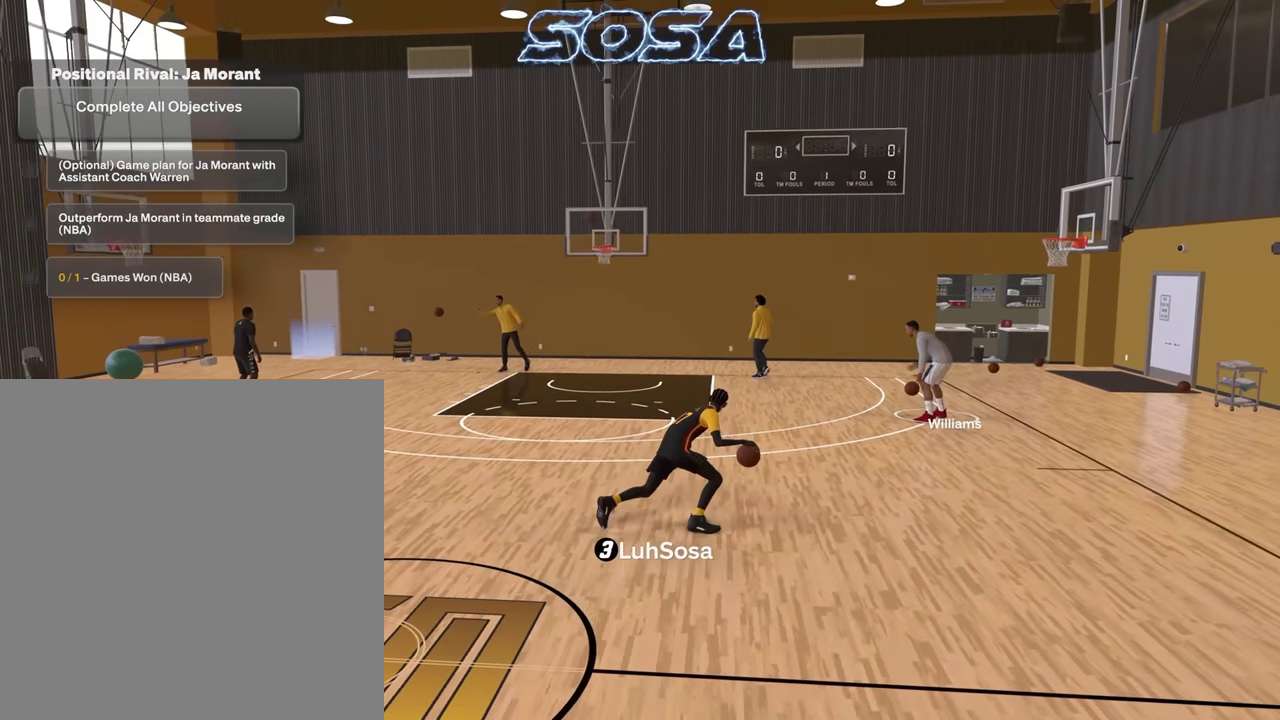
{"dt_ms": 800, "buttons": [], "left_stick": "center", "right_stick": "center", "events": [[17, "R2", "up"], [733, "right_stick", "up-left"], [800, "right_stick", "center"]]}
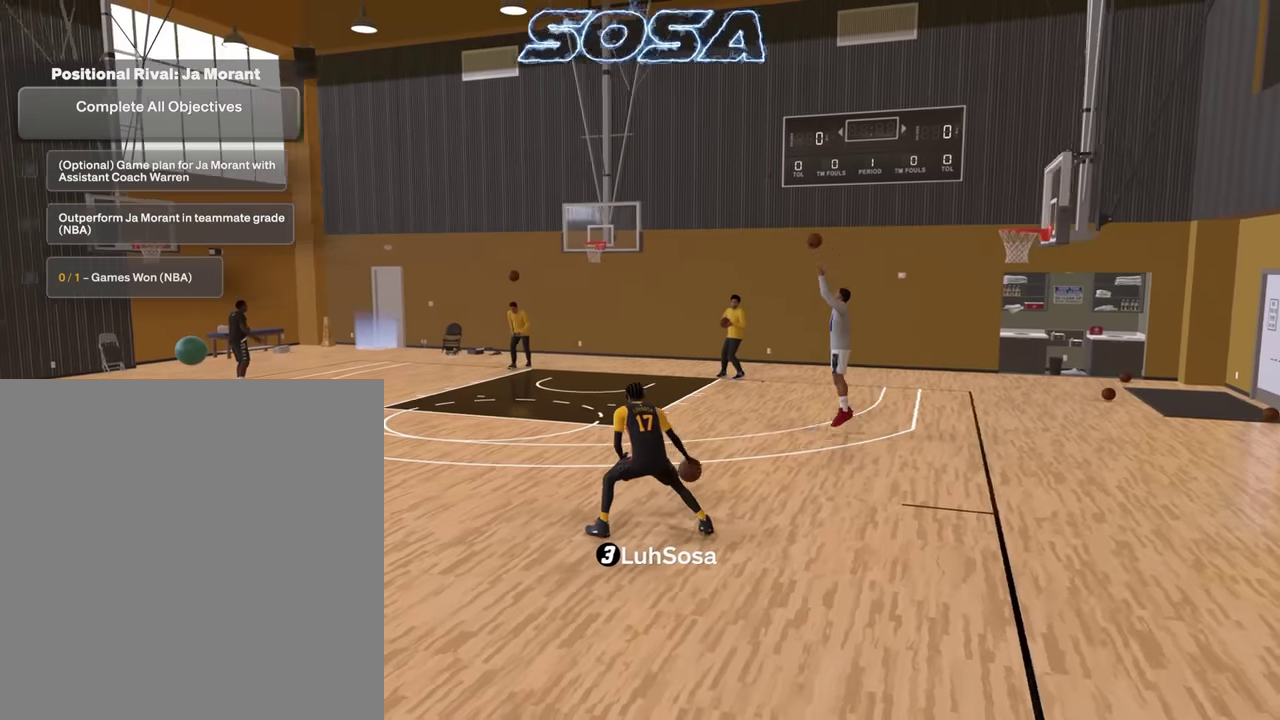
{"dt_ms": 400, "buttons": ["R2"], "left_stick": "up-left", "right_stick": "center", "events": [[250, "R2", "down"], [250, "left_stick", "up-left"]]}
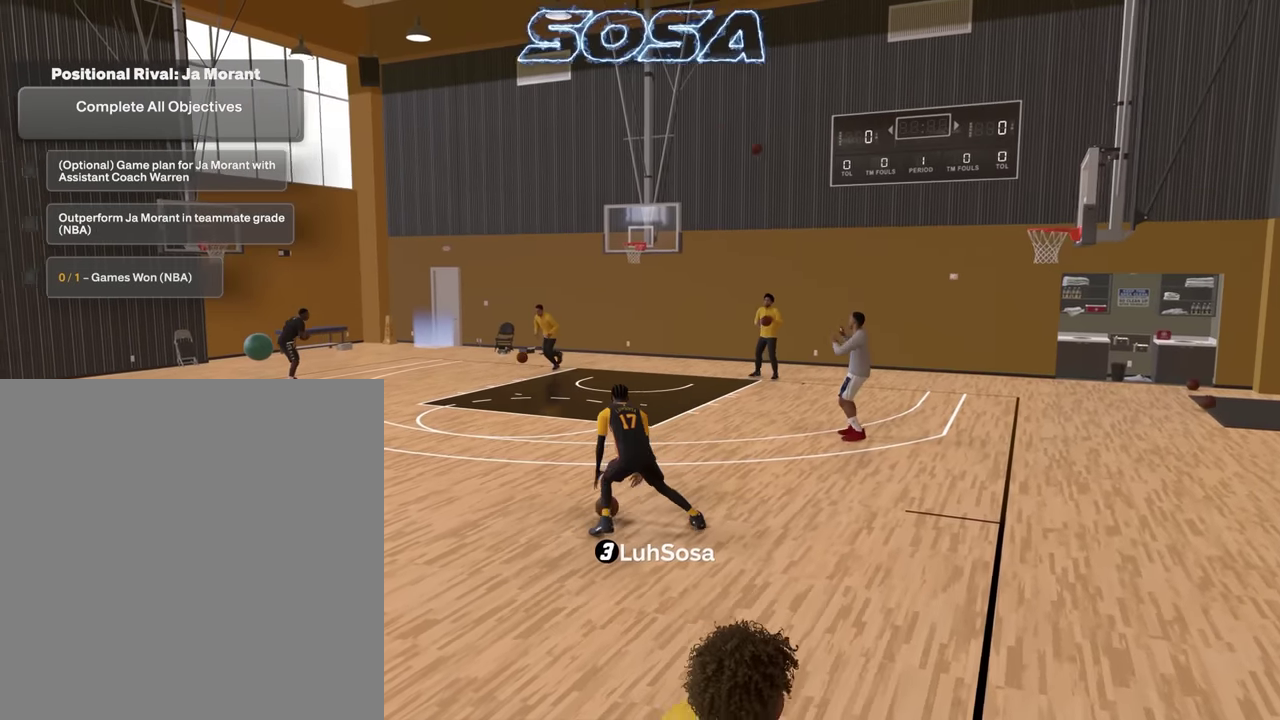
{"dt_ms": 500, "buttons": [], "left_stick": "center", "right_stick": "center", "events": [[150, "left_stick", "left"], [333, "R2", "up"], [350, "left_stick", "center"]]}
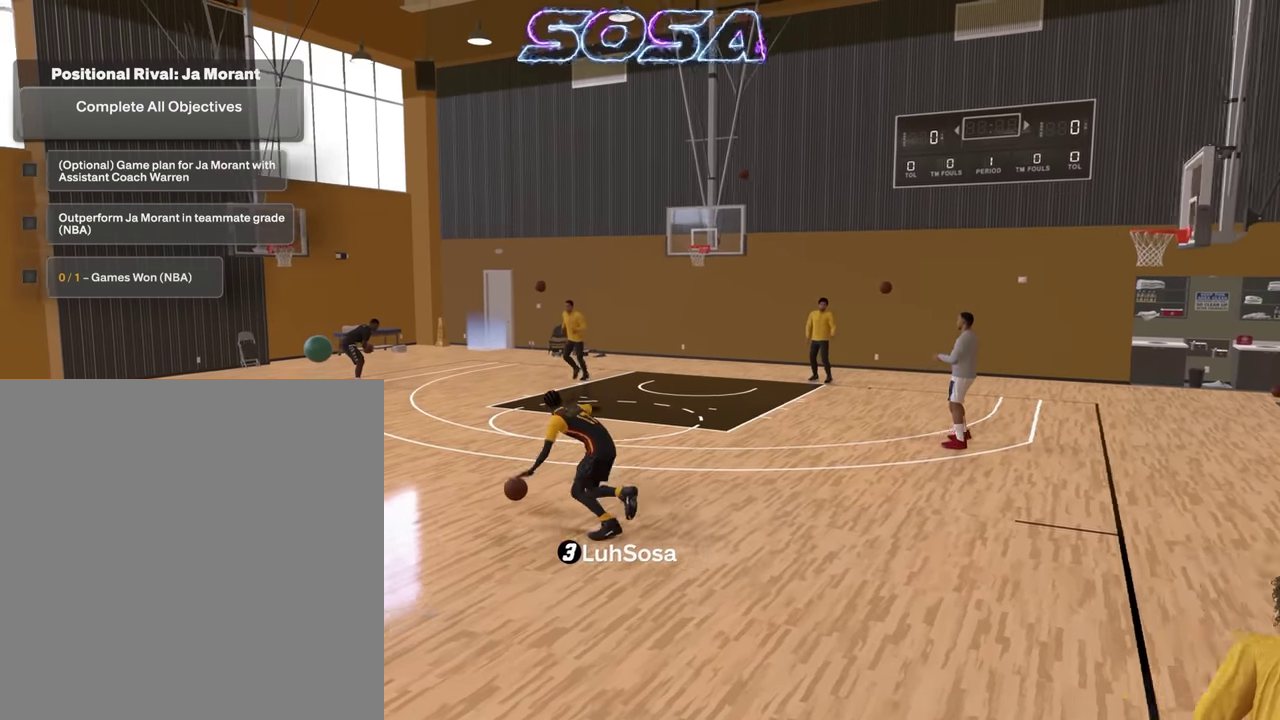
{"dt_ms": 500, "buttons": ["R2"], "left_stick": "up-left", "right_stick": "center", "events": [[150, "right_stick", "left"], [167, "R2", "down"], [217, "right_stick", "center"], [433, "left_stick", "up-left"]]}
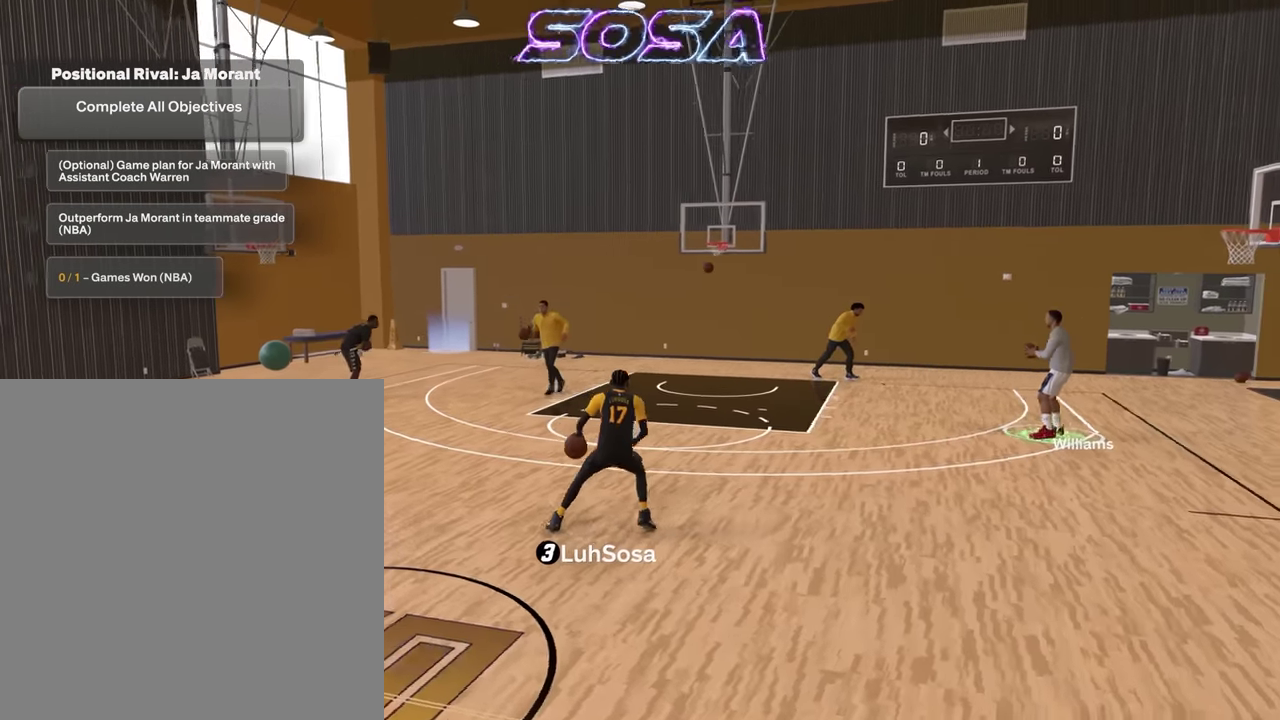
{"dt_ms": 300, "buttons": ["R2"], "left_stick": "left", "right_stick": "center", "events": [[283, "left_stick", "left"]]}
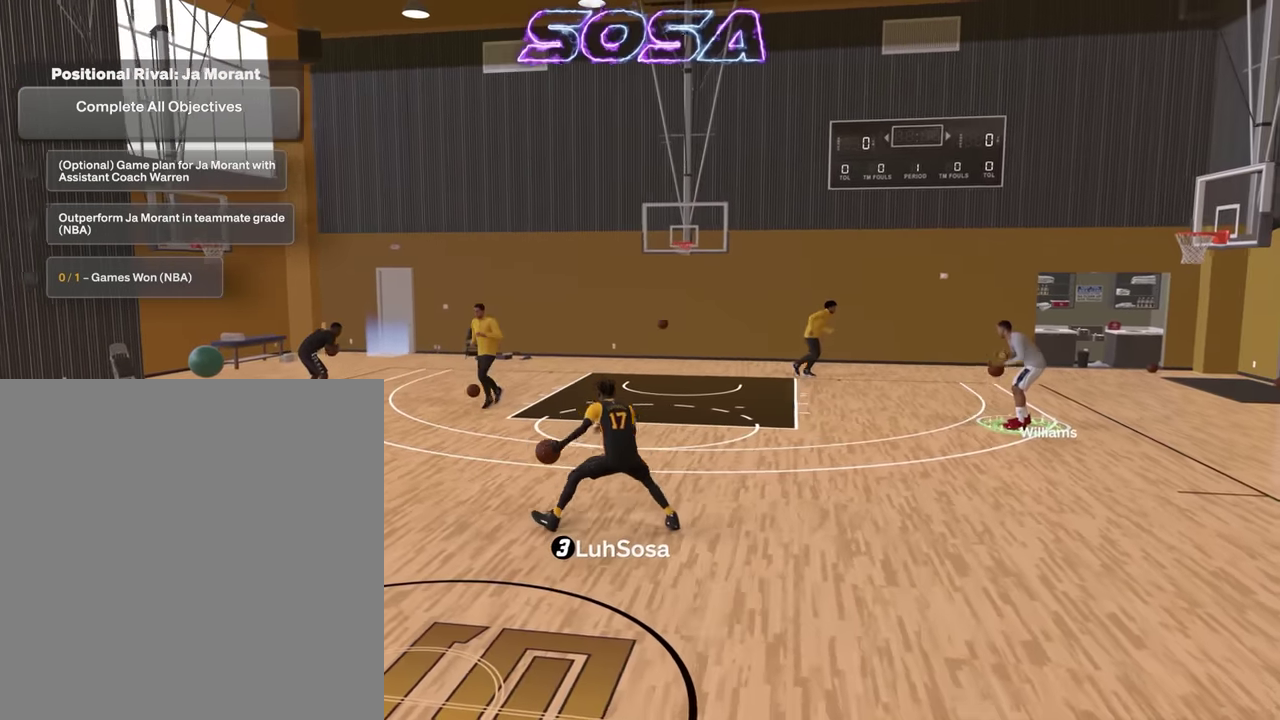
{"dt_ms": 900, "buttons": ["R2"], "left_stick": "up-left", "right_stick": "center", "events": [[67, "left_stick", "center"], [100, "R2", "up"], [300, "R2", "down"], [300, "right_stick", "left"], [383, "right_stick", "center"], [600, "left_stick", "up-left"]]}